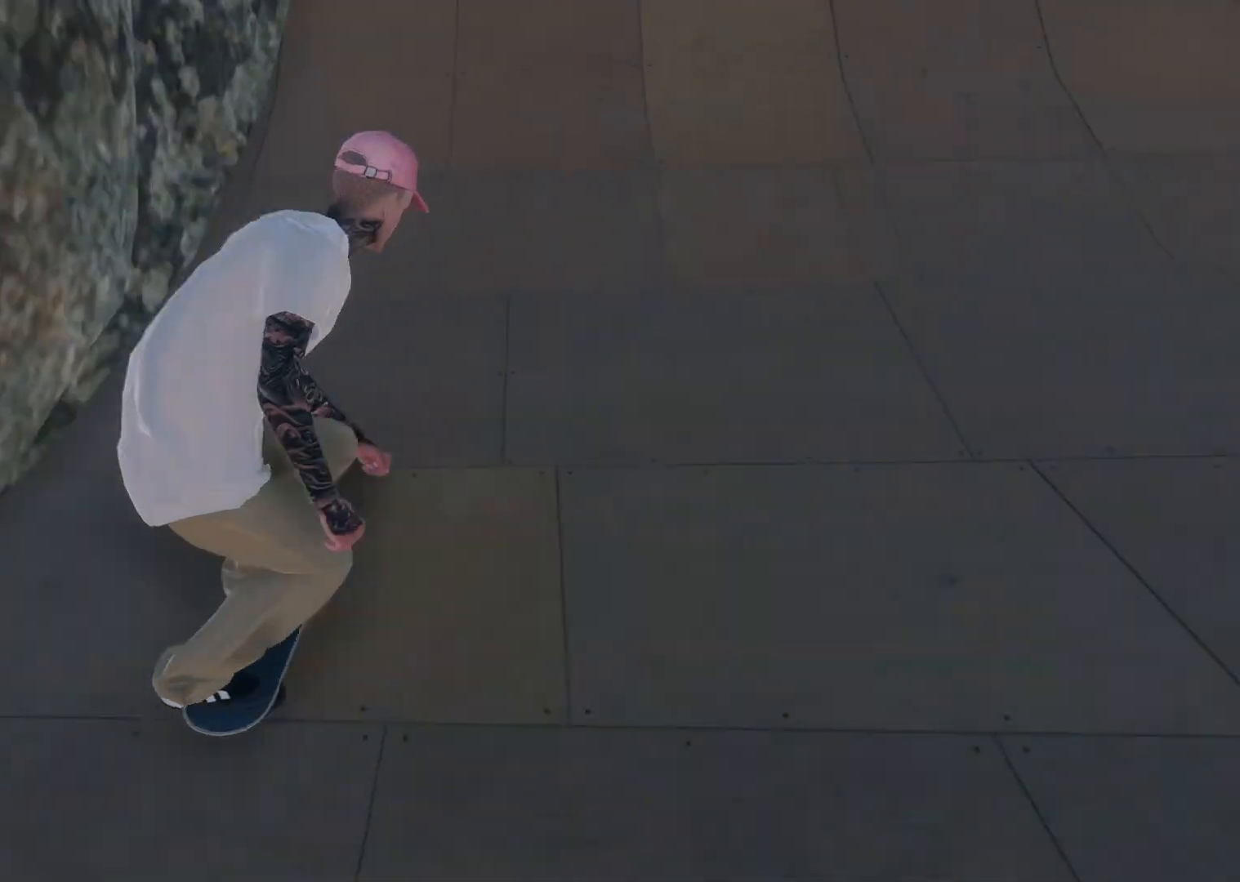
Gameplay with a controller (Xbox layout); each line is a JSON object with the inputs held at the frame after it. "events" lists button and stick changes between this image and that frame as [ms after this image, input, new state], when the widget could be followed in between. Not read: A.
{"buttons": ["R1"], "left_stick": "center", "right_stick": "center", "events": [[83, "R2", "up"], [167, "right_stick", "down"], [183, "left_stick", "down"], [417, "R1", "down"], [467, "left_stick", "center"], [483, "right_stick", "center"]]}
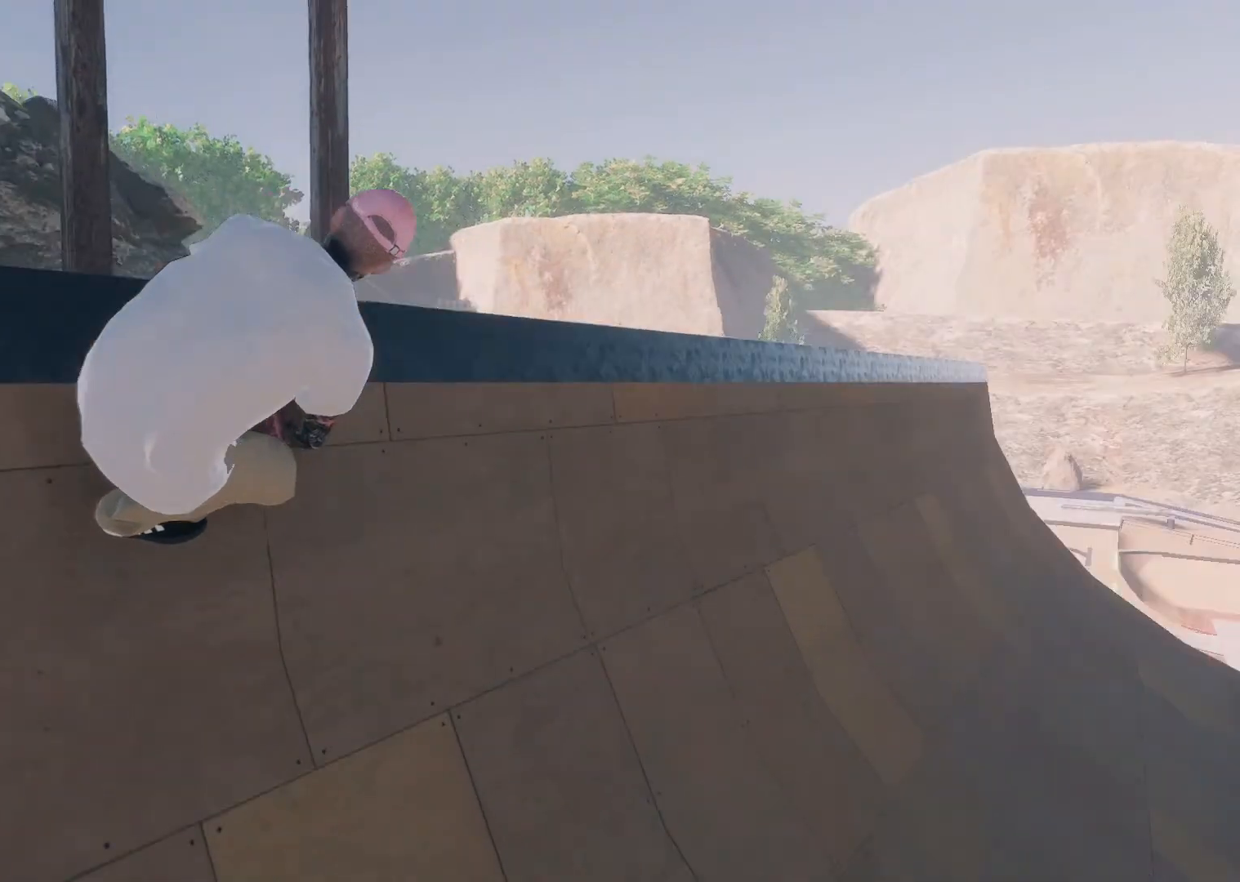
{"buttons": ["R1"], "left_stick": "center", "right_stick": "center", "events": [[33, "R2", "down"], [467, "R2", "up"]]}
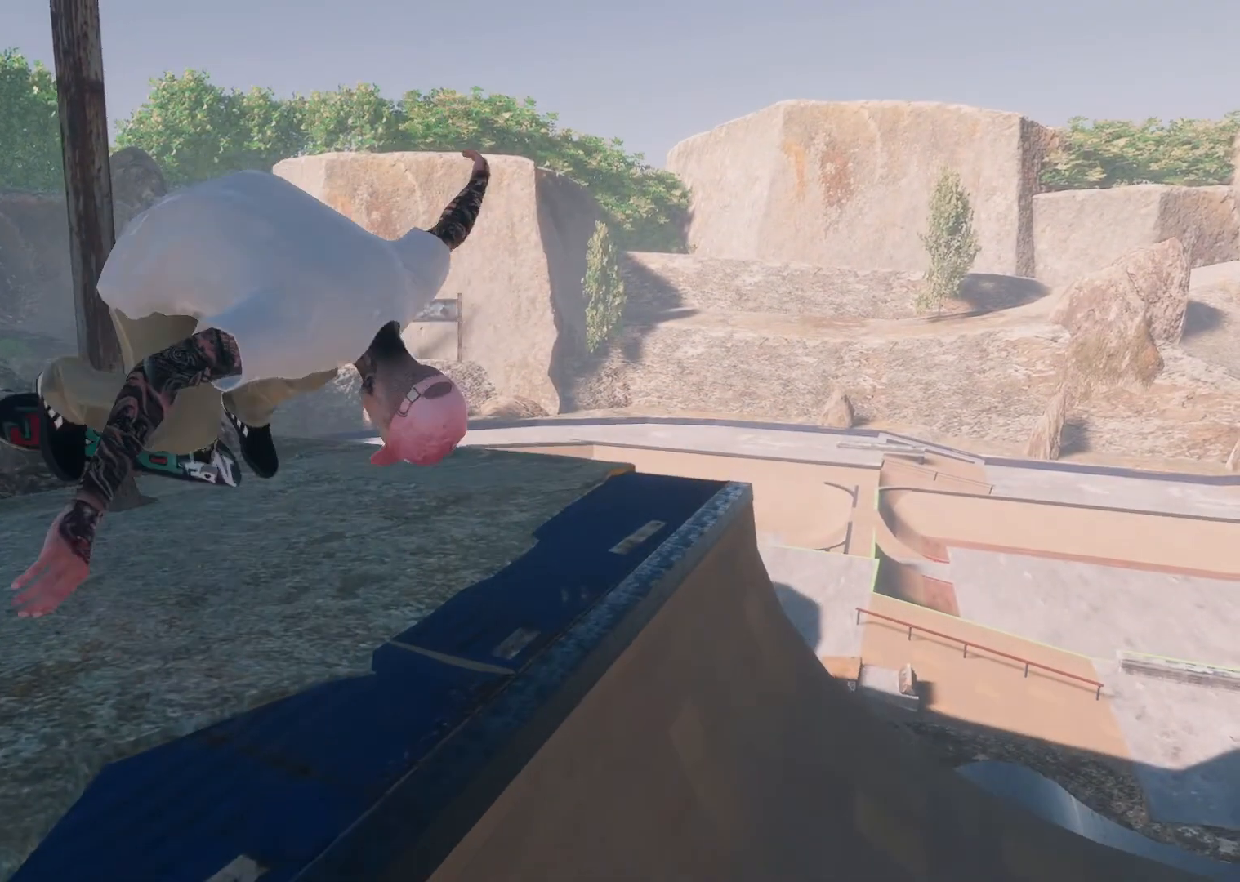
{"buttons": ["R1"], "left_stick": "center", "right_stick": "center", "events": [[333, "R1", "up"], [417, "R1", "down"]]}
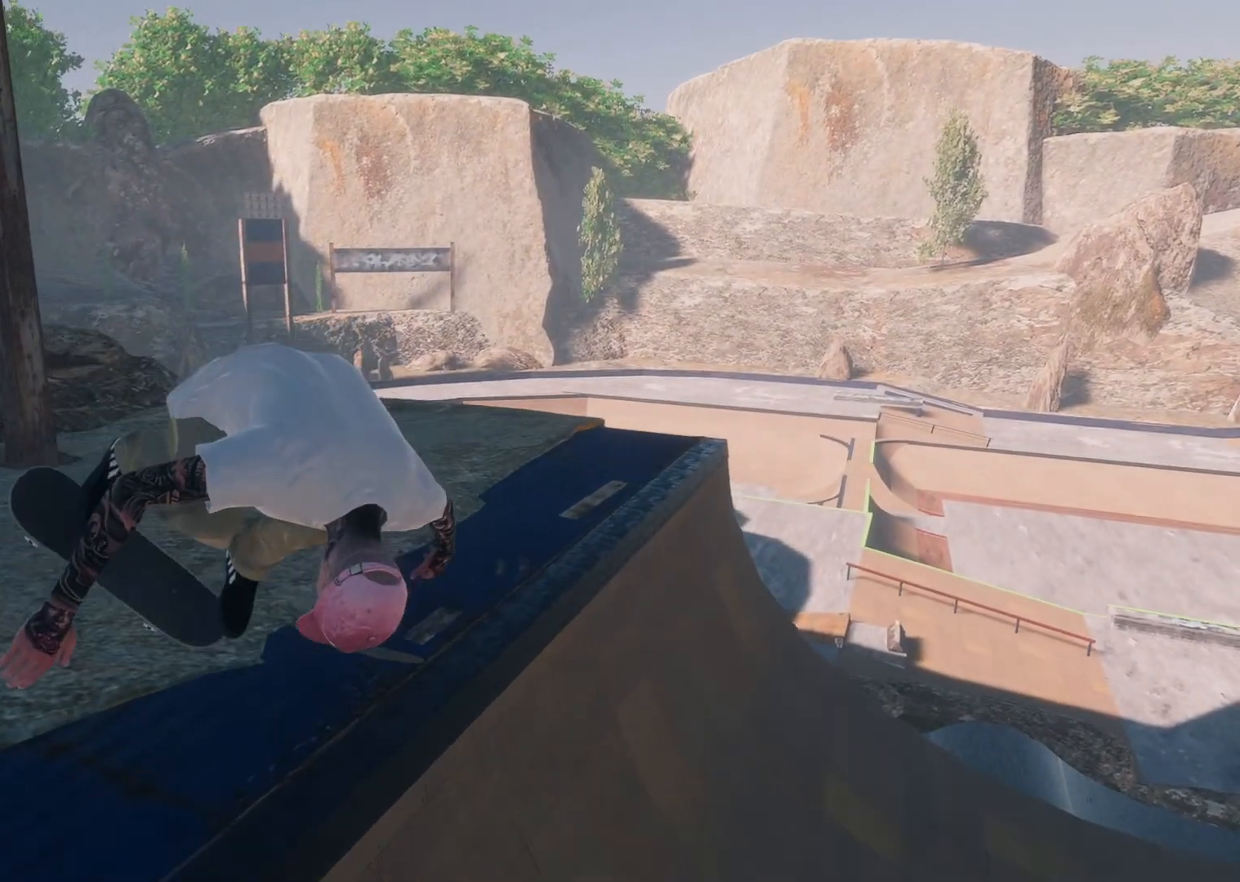
{"buttons": [], "left_stick": "center", "right_stick": "center", "events": [[33, "R3", "down"], [67, "right_stick", "up-right"], [217, "L3", "down"], [233, "R3", "up"], [267, "left_stick", "left"], [317, "R1", "up"], [317, "right_stick", "center"], [333, "L3", "up"], [383, "left_stick", "center"]]}
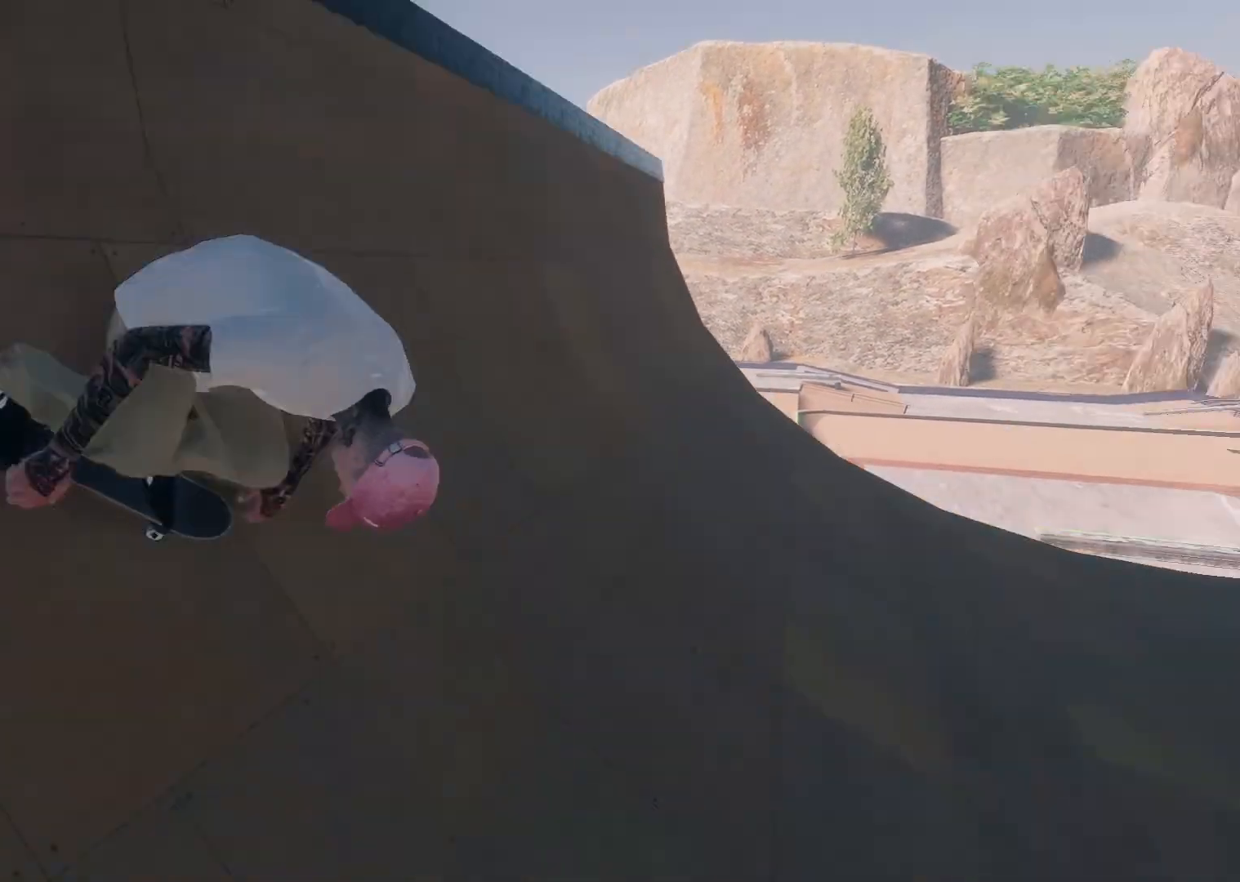
{"buttons": ["R2"], "left_stick": "center", "right_stick": "center", "events": [[217, "R2", "down"]]}
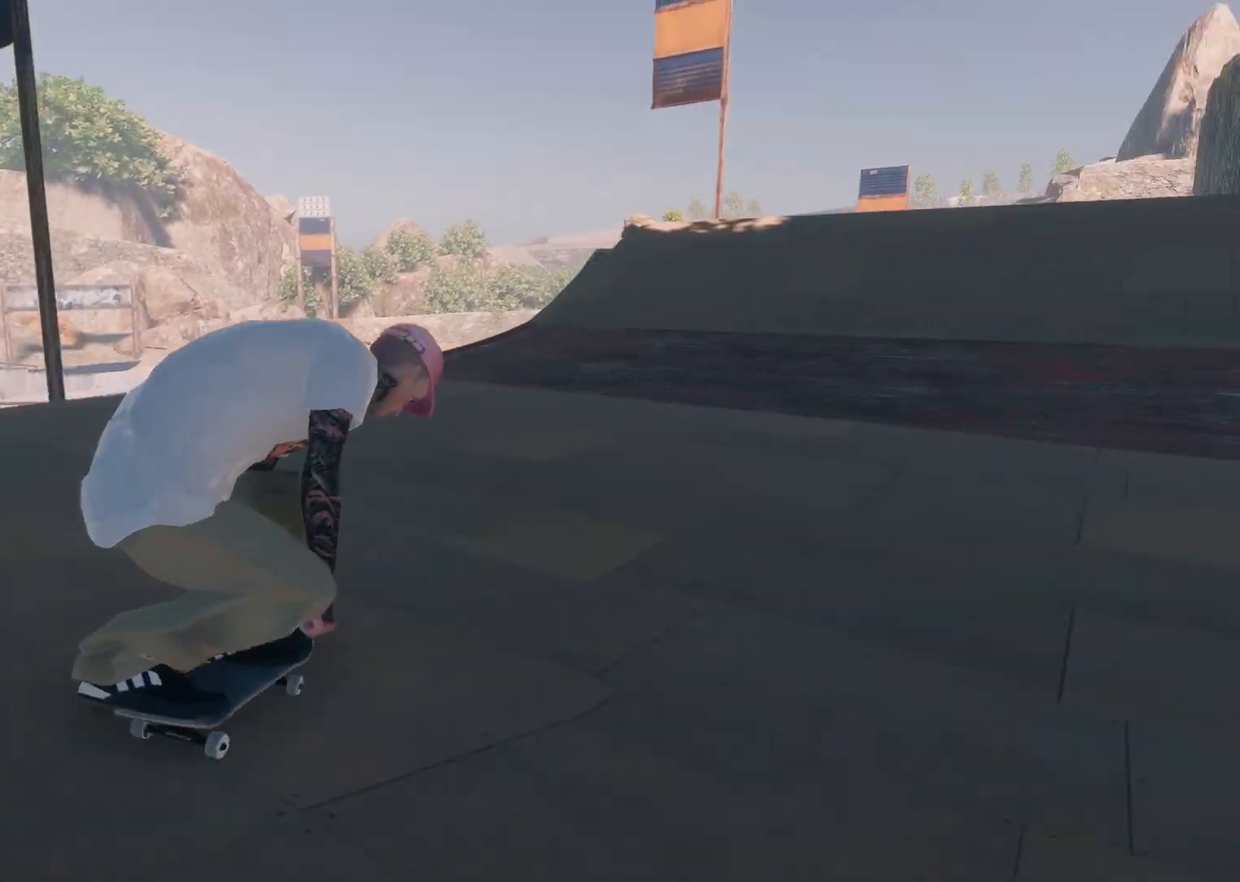
{"buttons": [], "left_stick": "center", "right_stick": "center", "events": [[283, "R2", "up"]]}
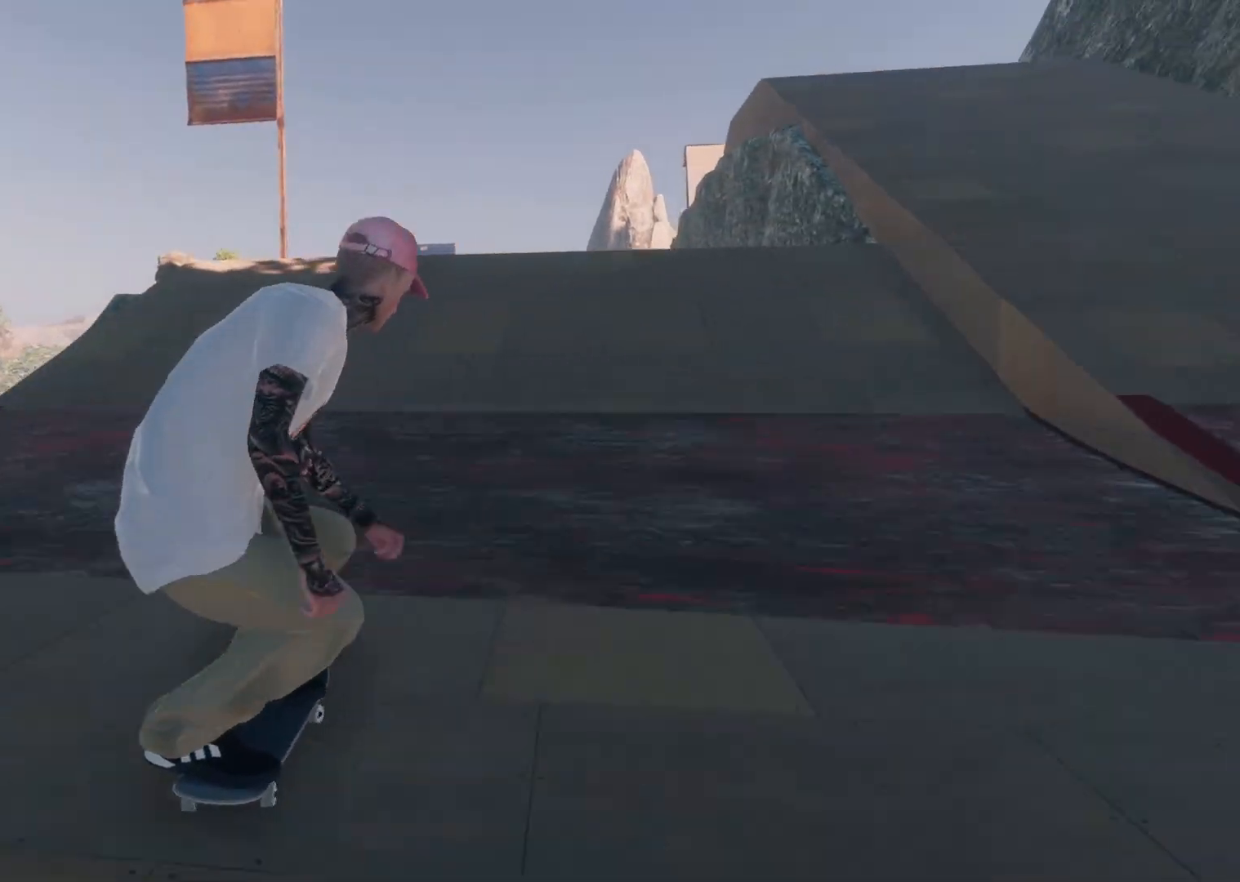
{"buttons": [], "left_stick": "down", "right_stick": "down", "events": [[317, "right_stick", "down"], [417, "left_stick", "down"]]}
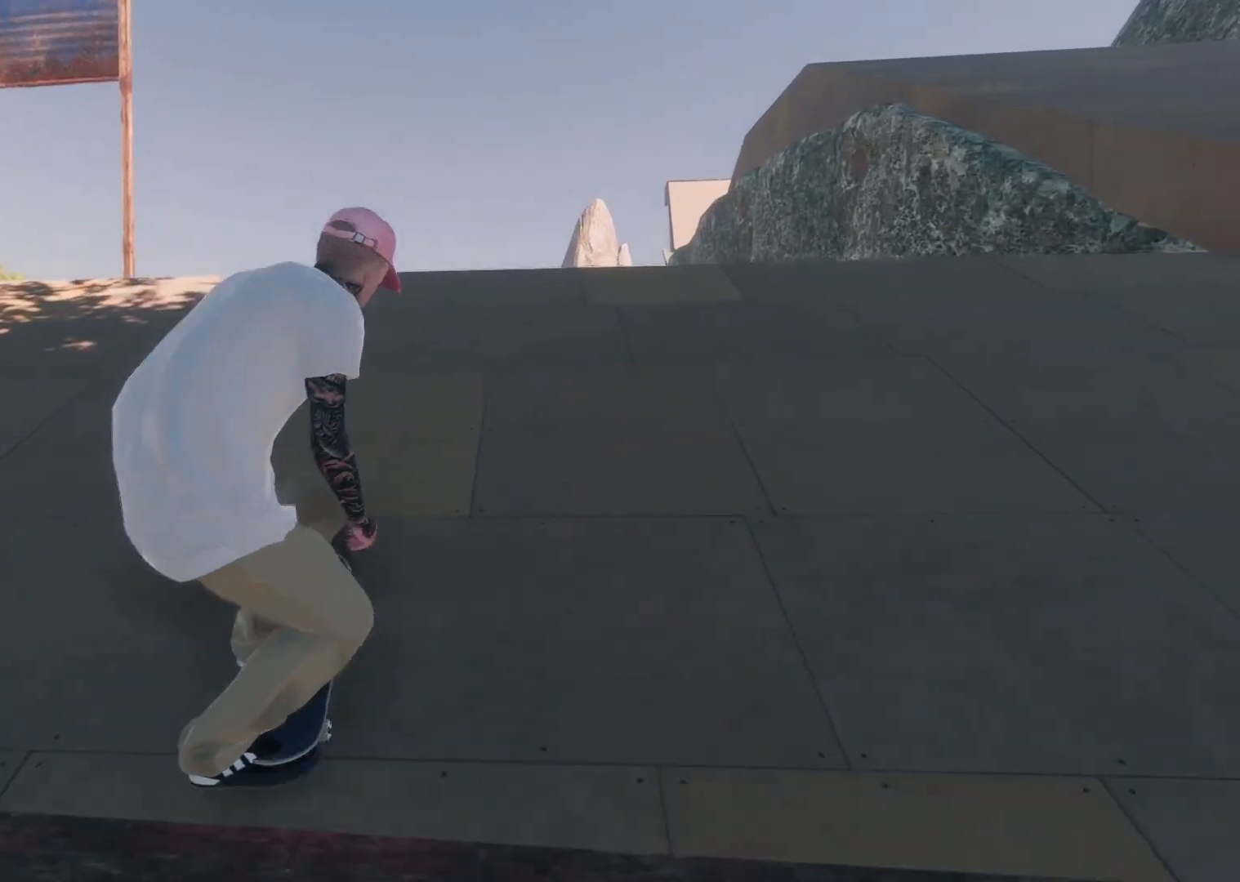
{"buttons": [], "left_stick": "center", "right_stick": "center", "events": [[333, "right_stick", "up-left"], [383, "left_stick", "left"], [383, "right_stick", "center"], [433, "left_stick", "center"]]}
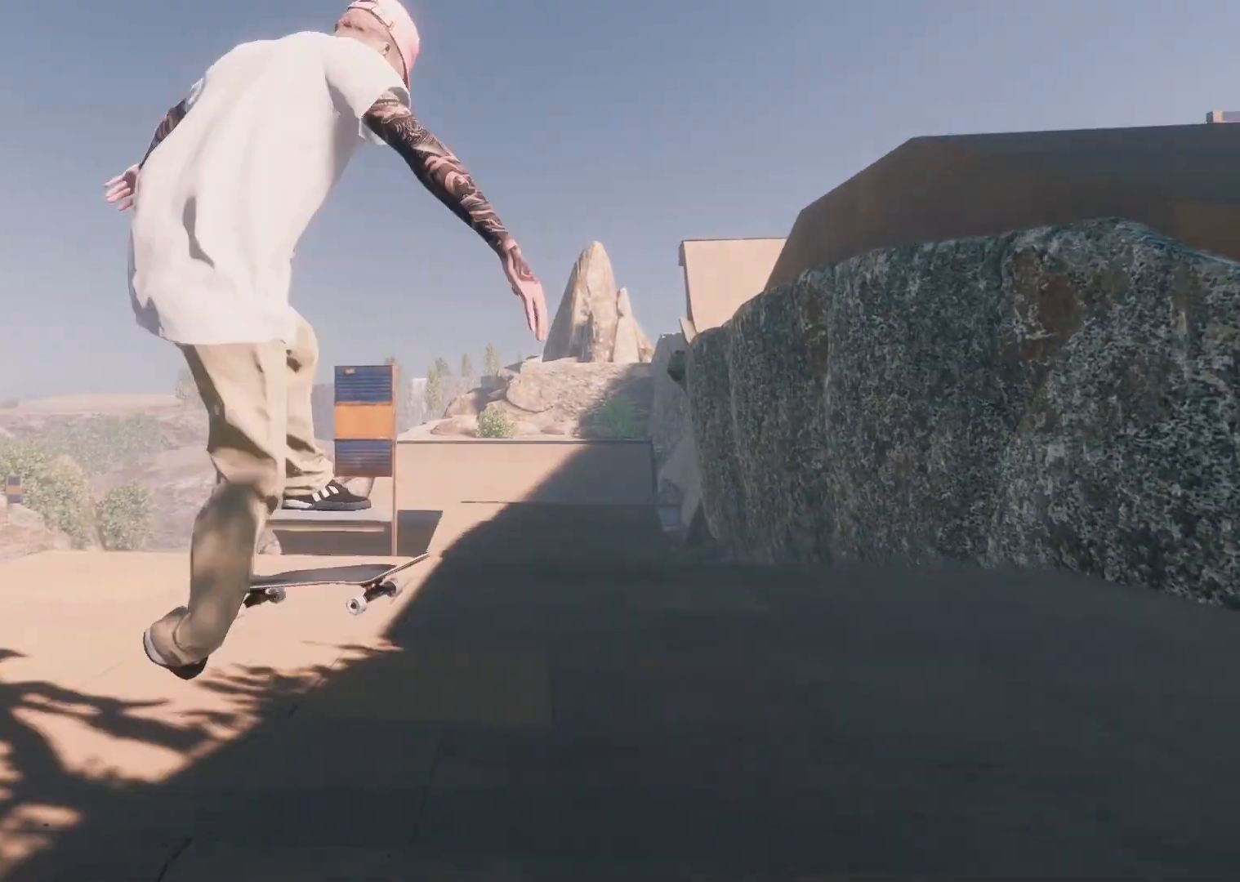
{"buttons": [], "left_stick": "right", "right_stick": "center", "events": [[367, "L3", "down"], [367, "R3", "down"], [383, "left_stick", "right"], [483, "L3", "up"], [483, "R3", "up"]]}
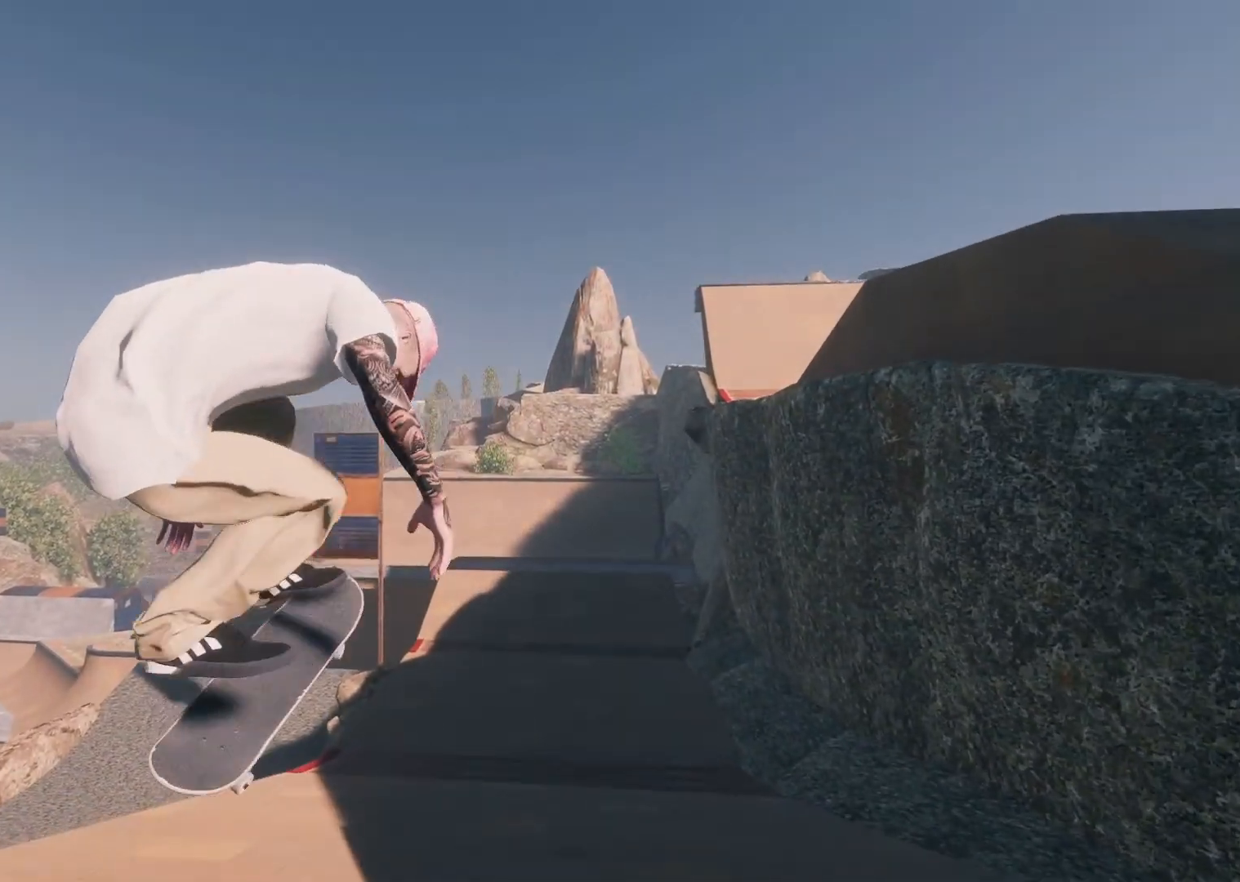
{"buttons": [], "left_stick": "center", "right_stick": "center", "events": [[33, "left_stick", "center"]]}
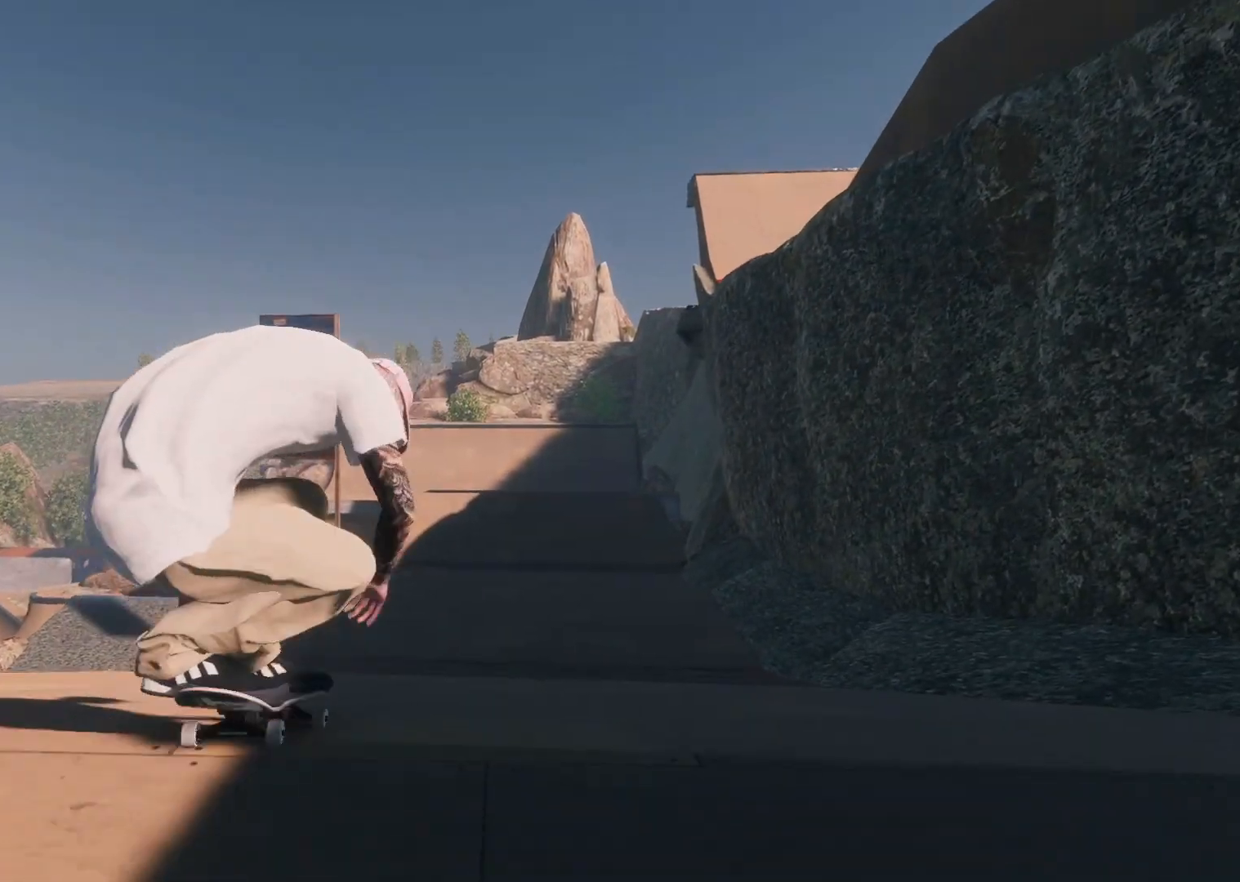
{"buttons": ["R2"], "left_stick": "center", "right_stick": "center", "events": [[433, "R2", "down"]]}
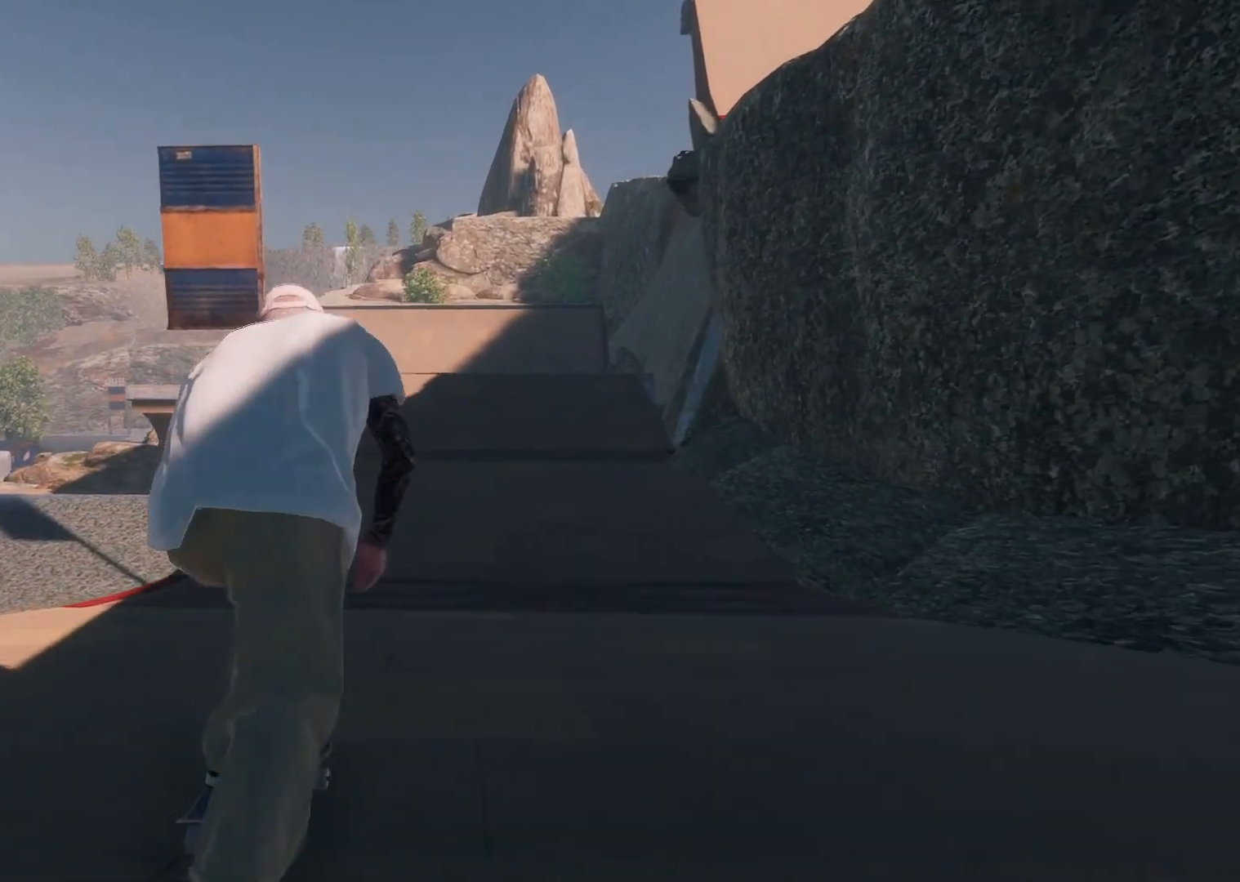
{"buttons": ["L2"], "left_stick": "center", "right_stick": "center", "events": [[117, "R2", "up"], [383, "L2", "down"]]}
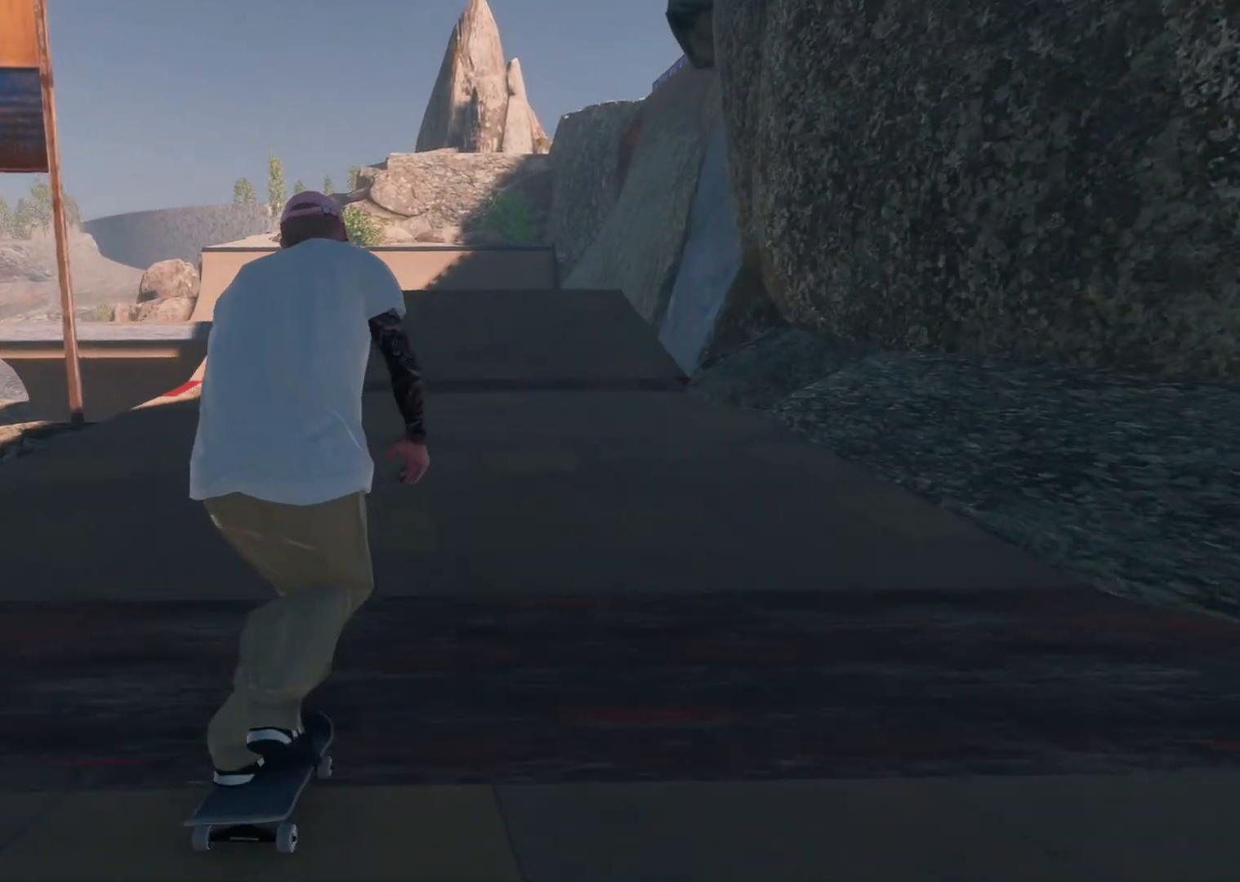
{"buttons": [], "left_stick": "center", "right_stick": "center", "events": [[17, "L2", "up"]]}
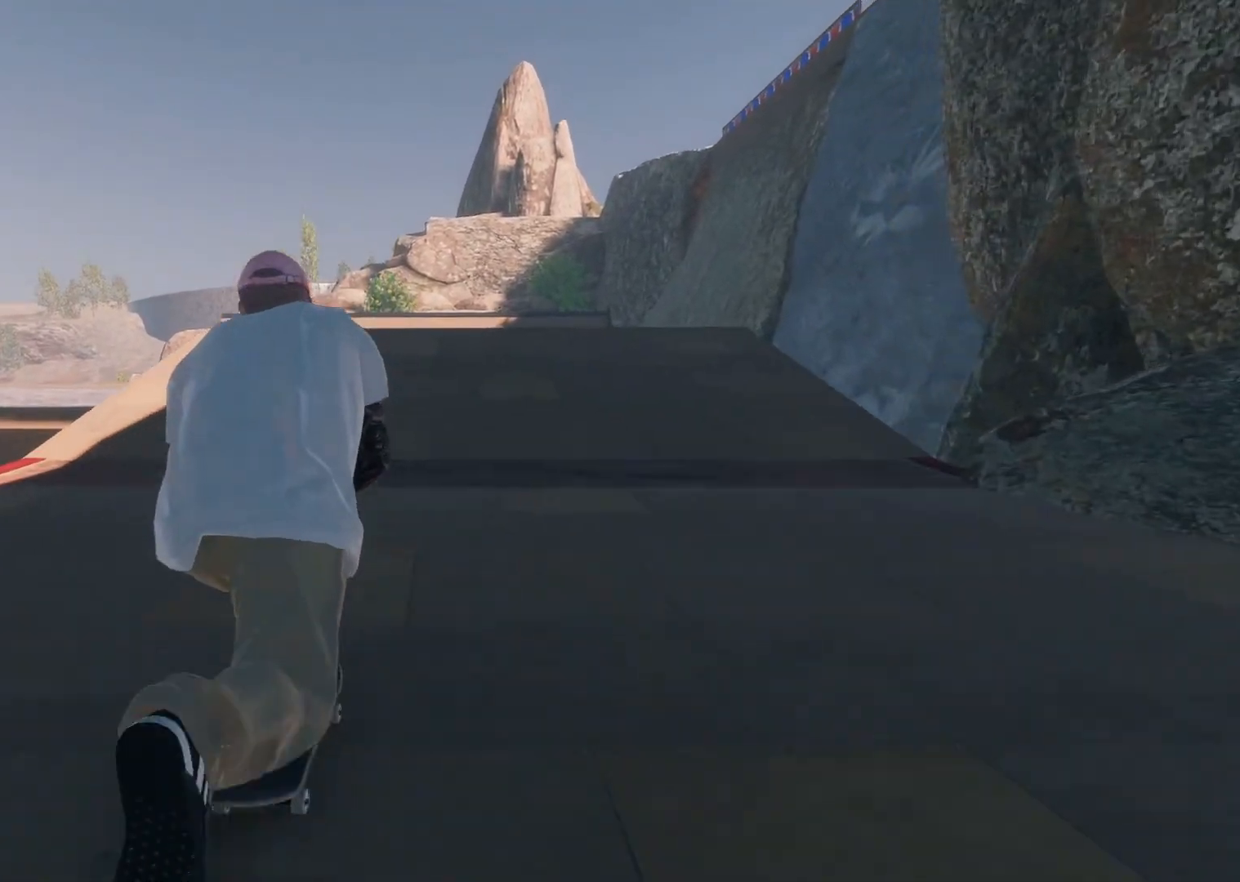
{"buttons": [], "left_stick": "down", "right_stick": "down", "events": [[333, "right_stick", "down"], [433, "left_stick", "down"]]}
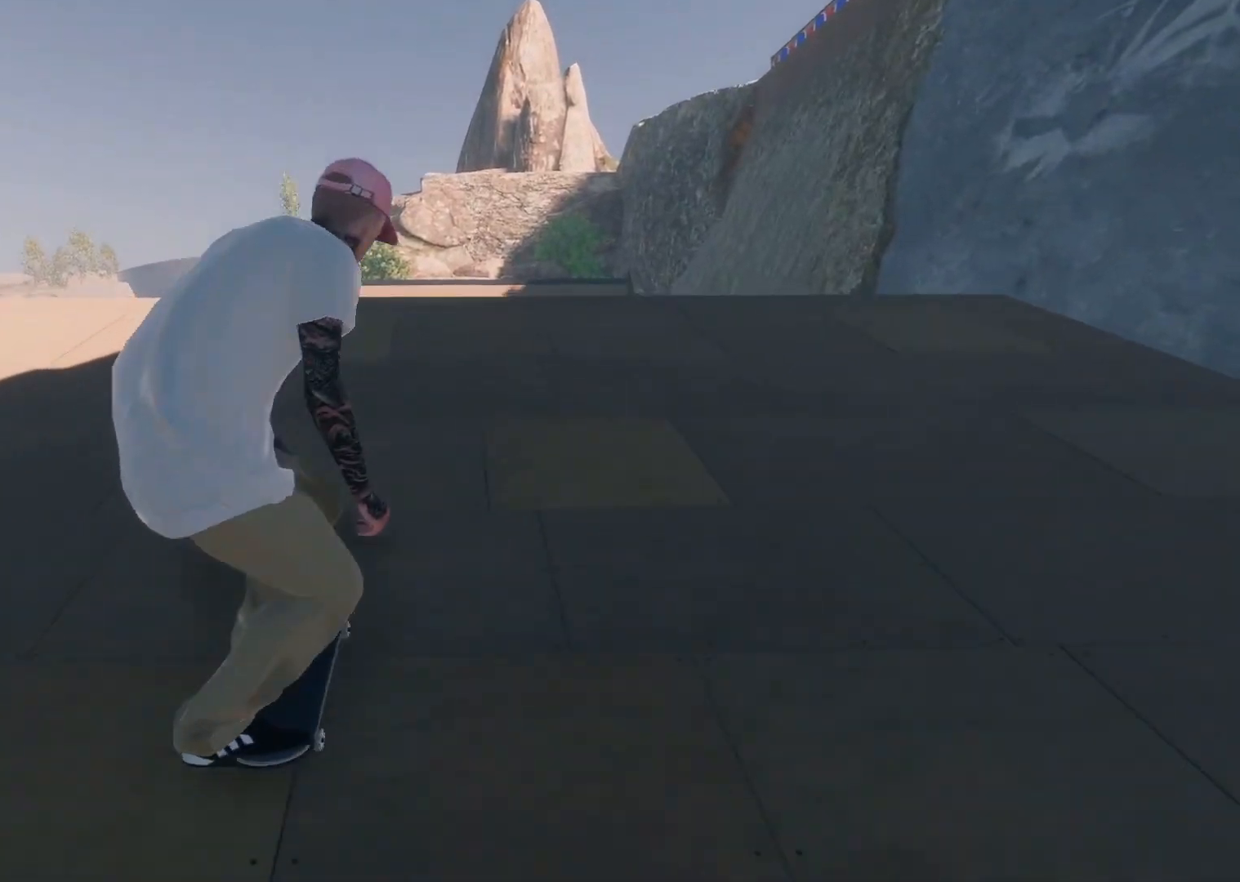
{"buttons": ["R1"], "left_stick": "center", "right_stick": "center", "events": [[33, "R1", "down"], [333, "left_stick", "center"], [333, "right_stick", "center"]]}
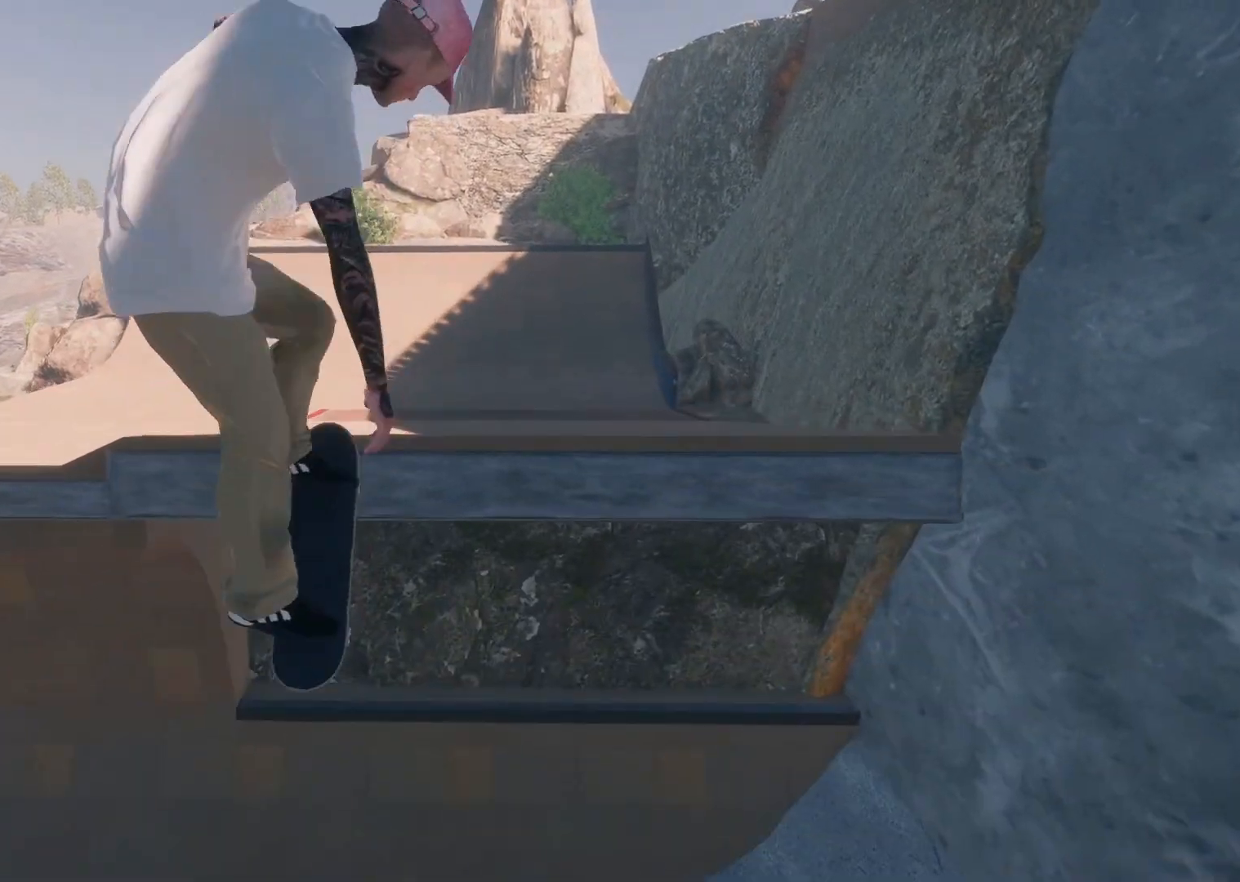
{"buttons": ["R1"], "left_stick": "up", "right_stick": "left", "events": [[33, "right_stick", "up"], [83, "left_stick", "up"], [83, "right_stick", "up-left"], [467, "right_stick", "left"]]}
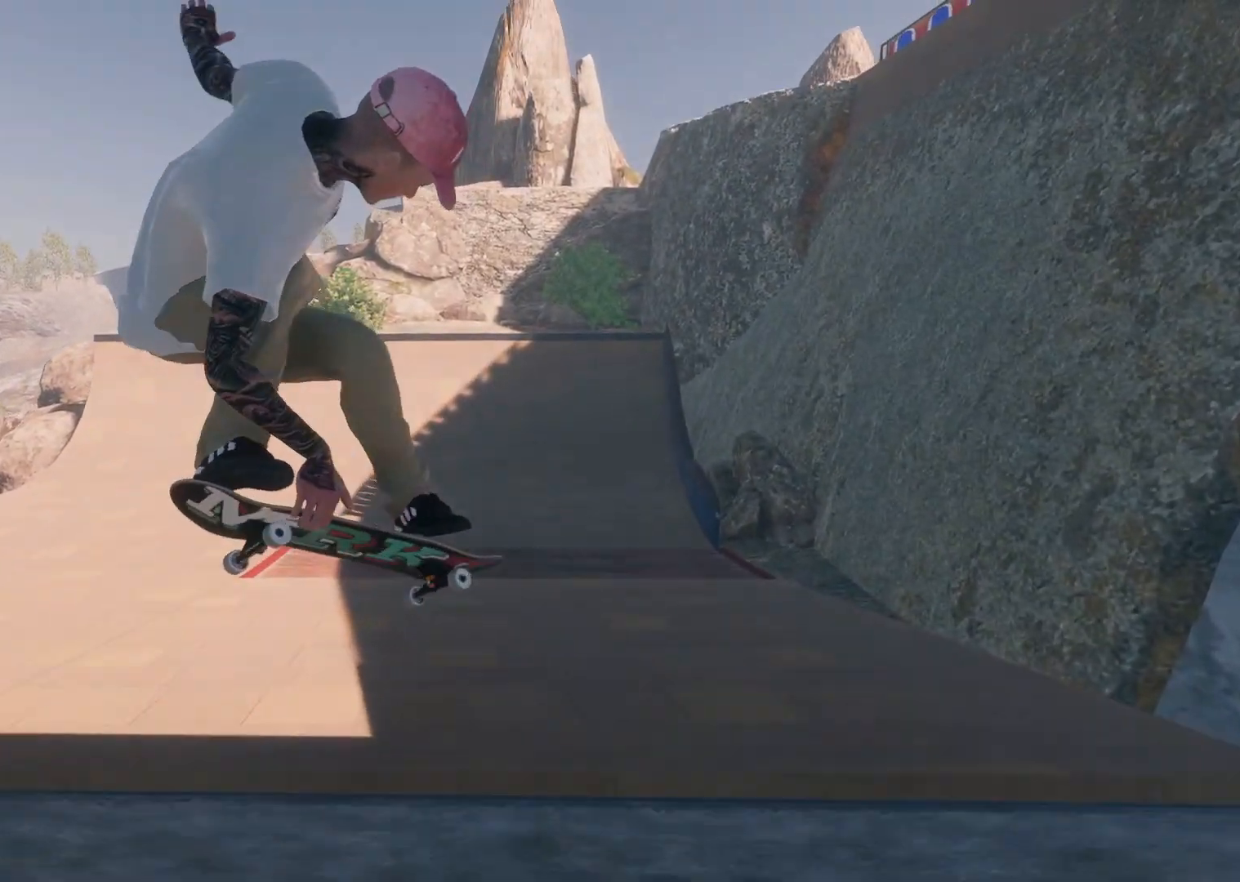
{"buttons": [], "left_stick": "center", "right_stick": "center", "events": [[283, "left_stick", "up-right"], [333, "R1", "up"], [333, "right_stick", "center"], [383, "left_stick", "center"]]}
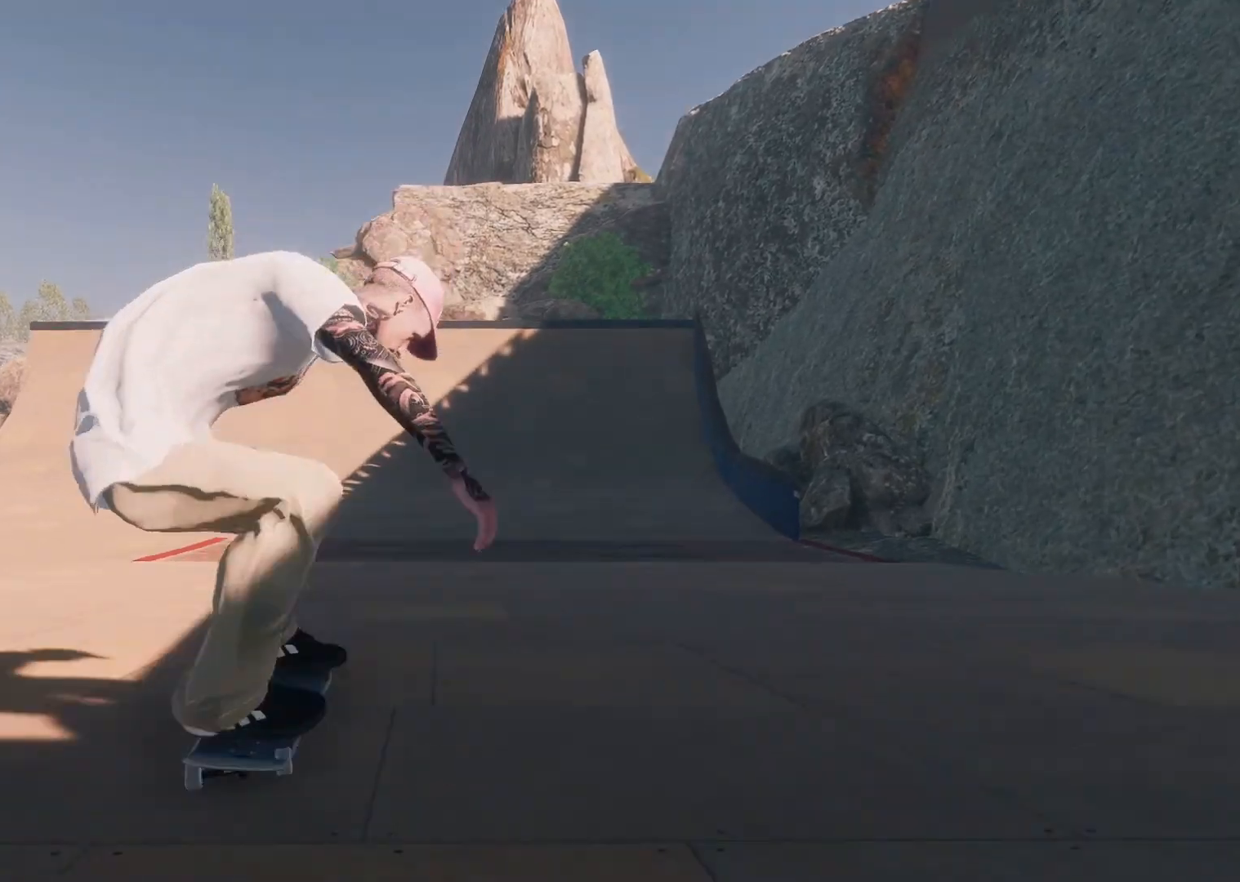
{"buttons": ["L2"], "left_stick": "center", "right_stick": "center", "events": [[433, "L2", "down"]]}
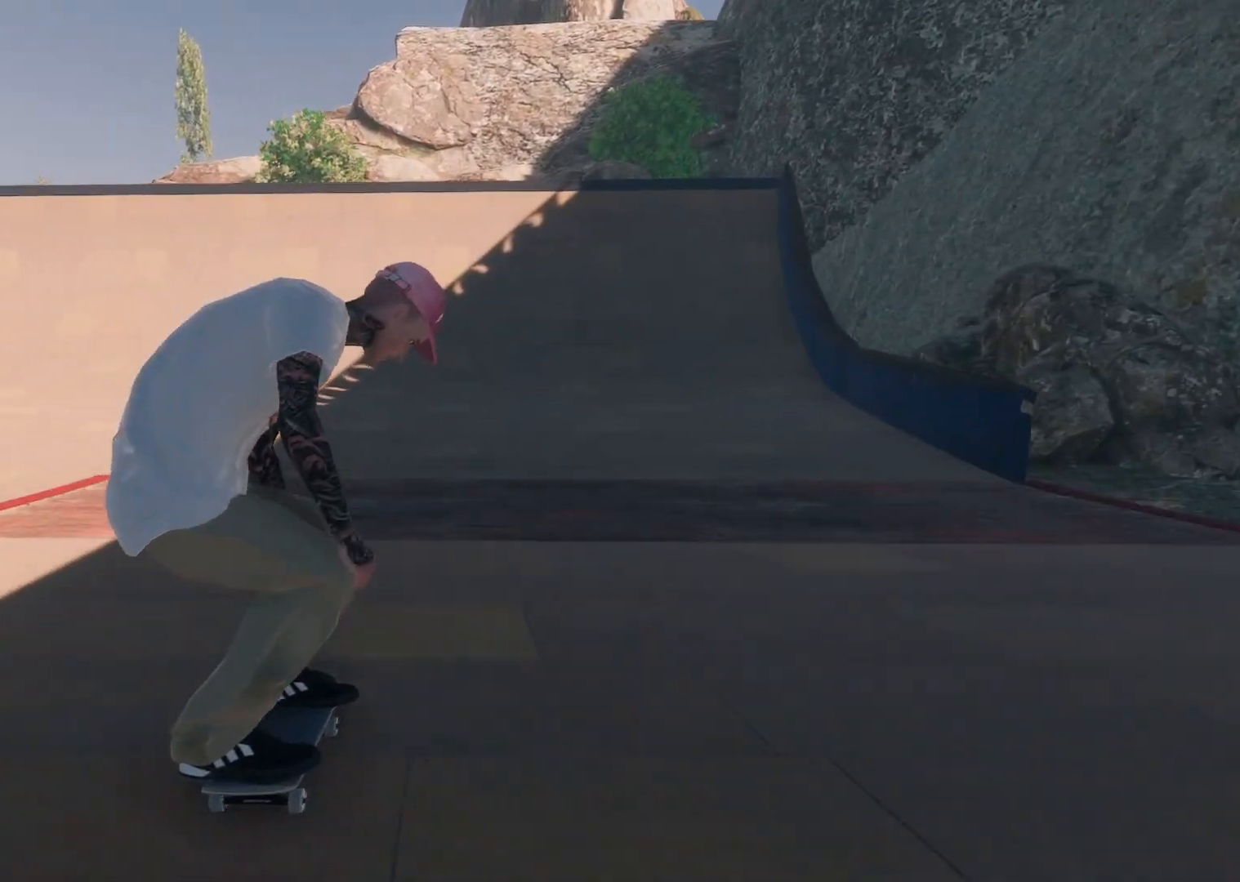
{"buttons": [], "left_stick": "center", "right_stick": "center", "events": [[67, "L2", "up"], [183, "L2", "down"], [333, "L2", "up"]]}
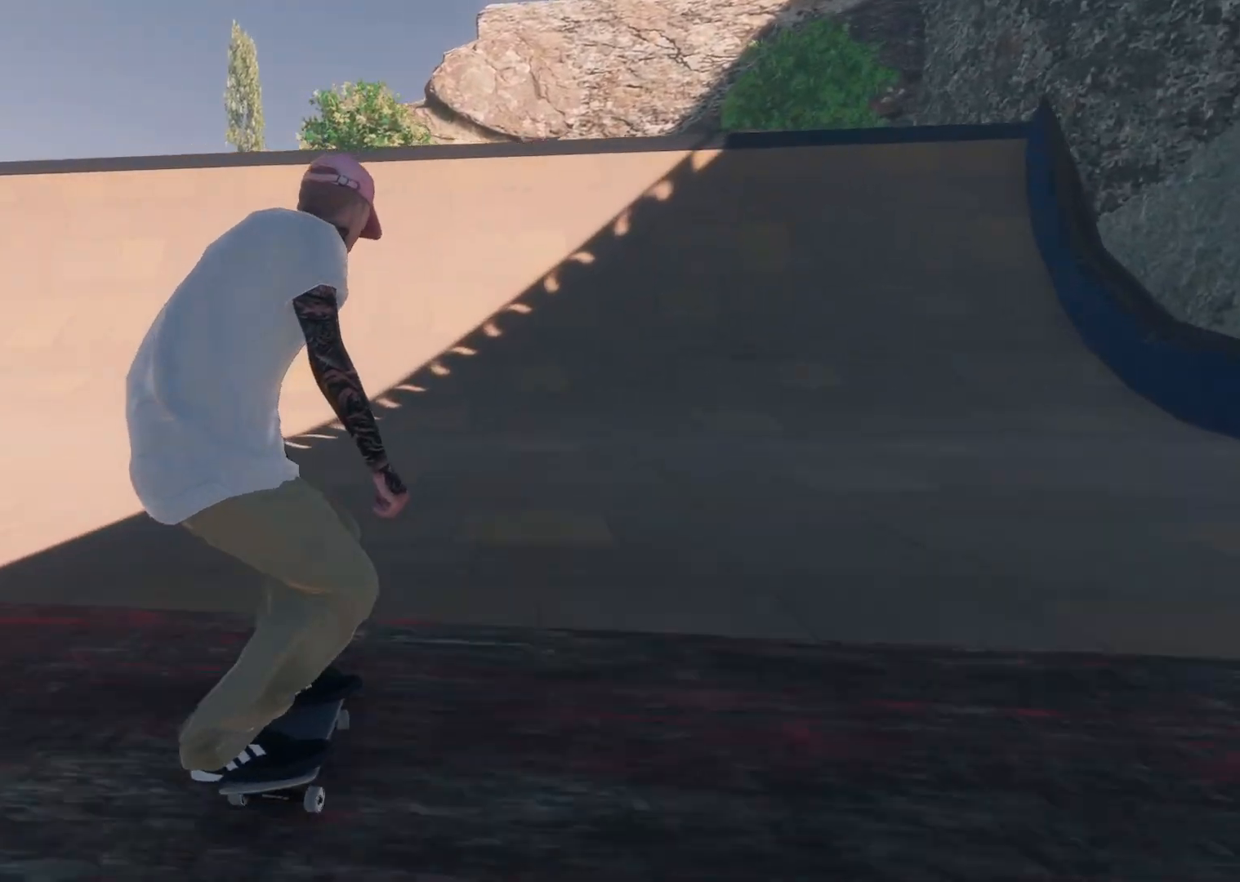
{"buttons": ["L2"], "left_stick": "center", "right_stick": "center", "events": [[167, "L2", "down"], [267, "L2", "up"], [417, "L2", "down"]]}
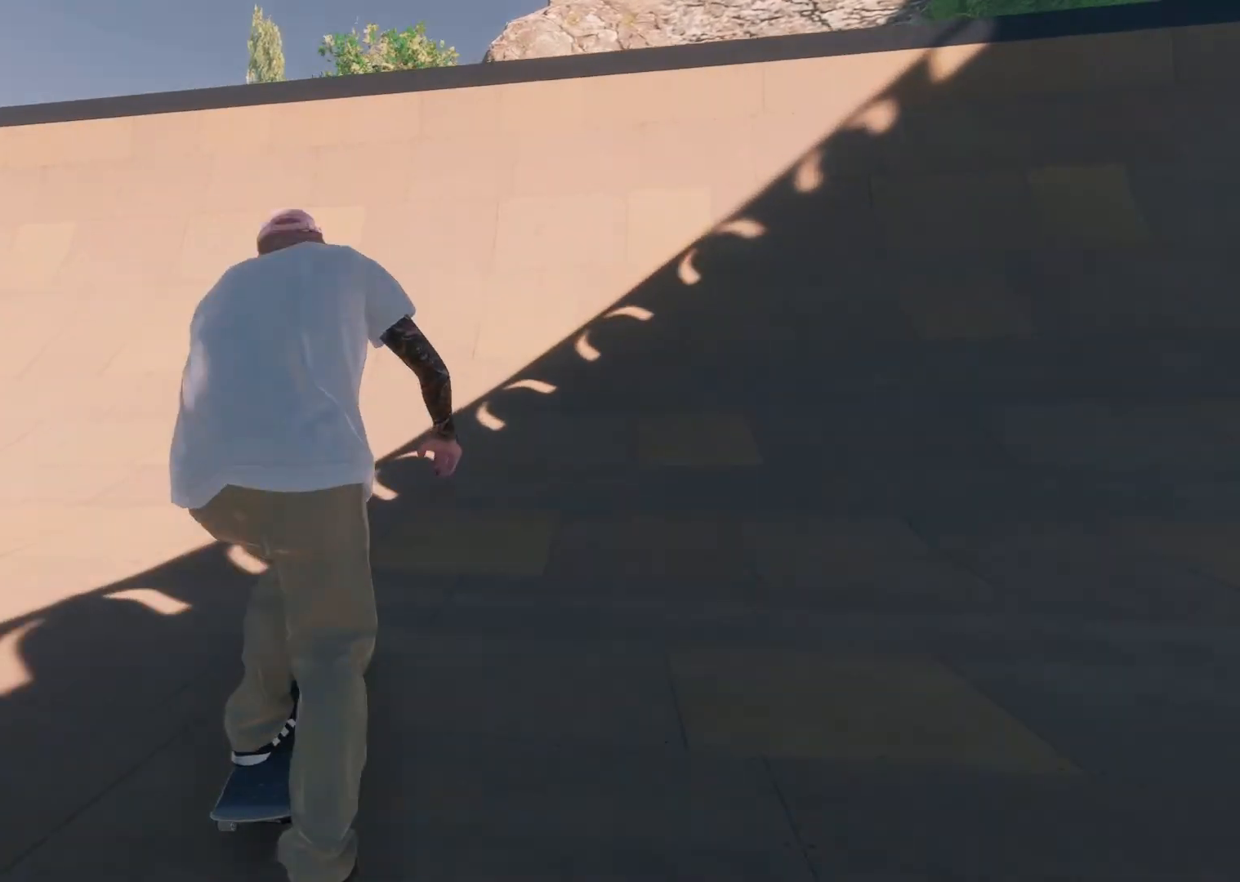
{"buttons": ["L2"], "left_stick": "down", "right_stick": "down", "events": [[67, "L2", "up"], [333, "left_stick", "down"], [383, "right_stick", "down"], [433, "L2", "down"]]}
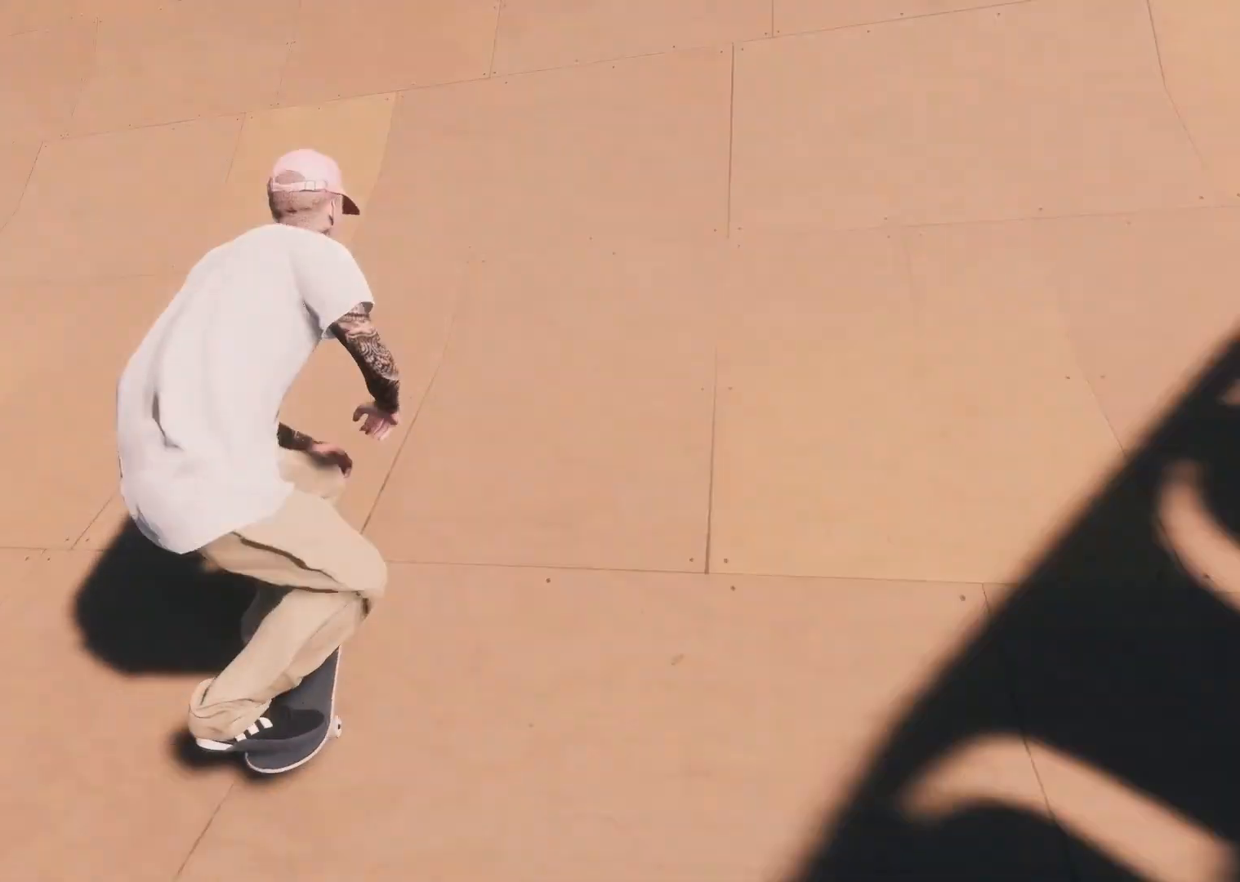
{"buttons": ["L2"], "left_stick": "center", "right_stick": "center", "events": [[317, "left_stick", "down-right"], [433, "right_stick", "center"], [483, "left_stick", "center"]]}
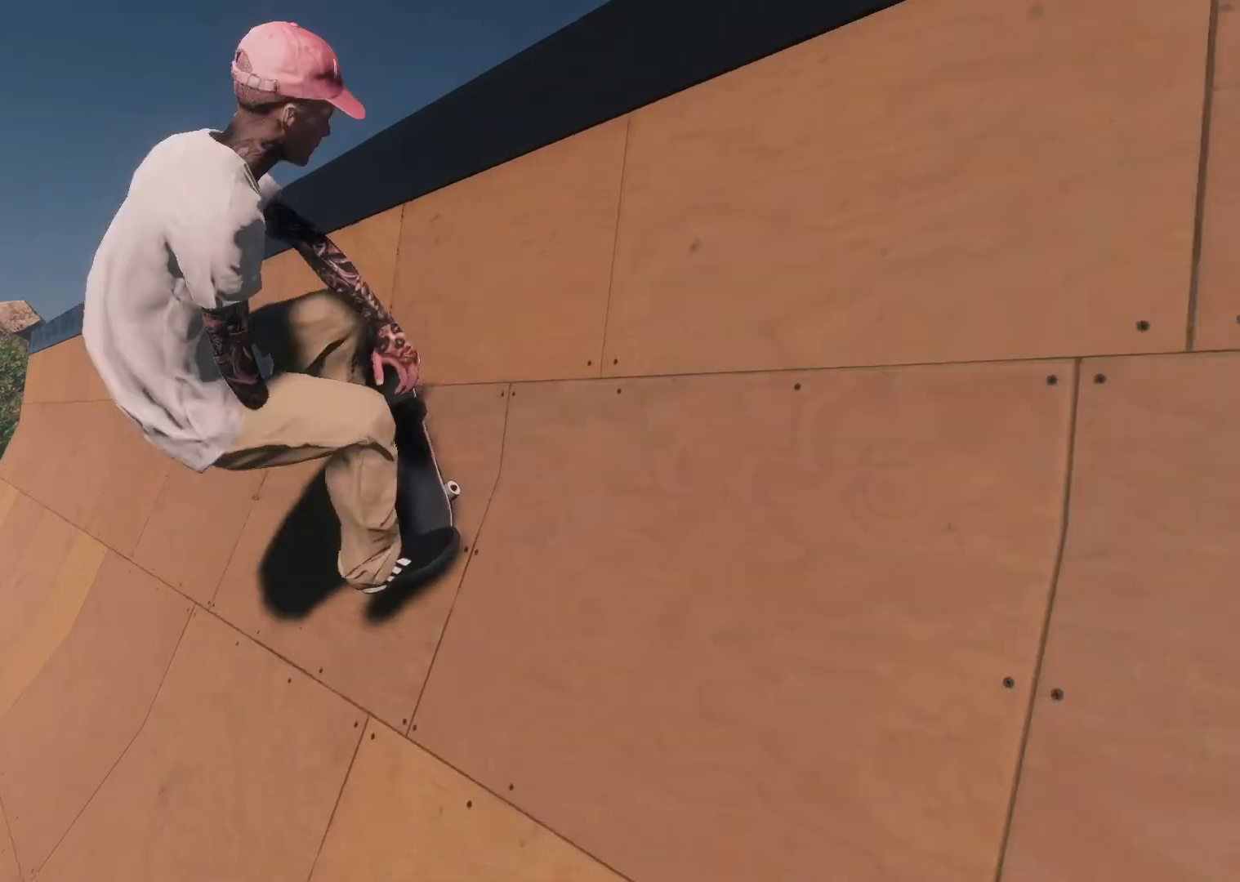
{"buttons": ["L2", "R1"], "left_stick": "center", "right_stick": "center", "events": [[83, "R1", "down"], [217, "L2", "up"], [417, "L2", "down"]]}
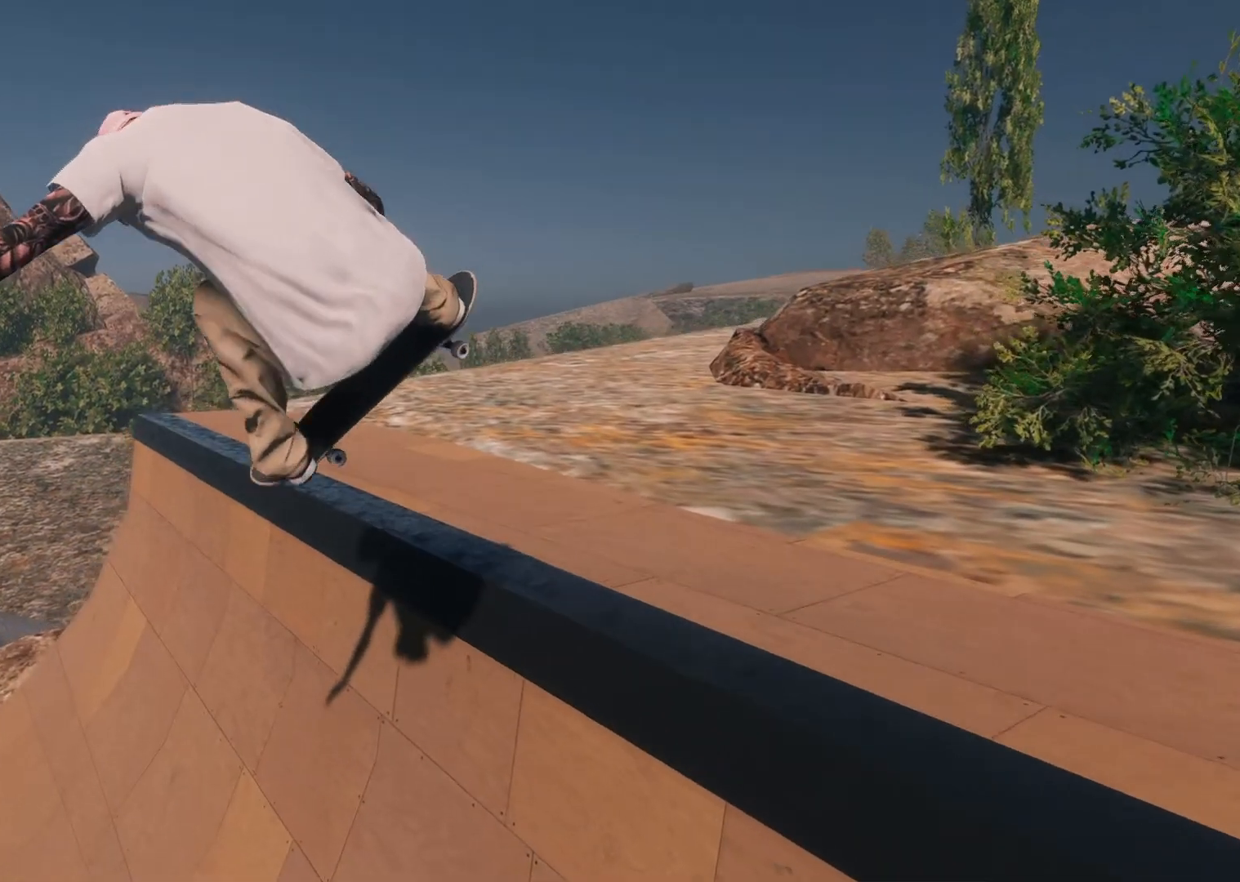
{"buttons": ["R1", "R2"], "left_stick": "center", "right_stick": "center", "events": [[33, "L2", "up"], [317, "R2", "down"]]}
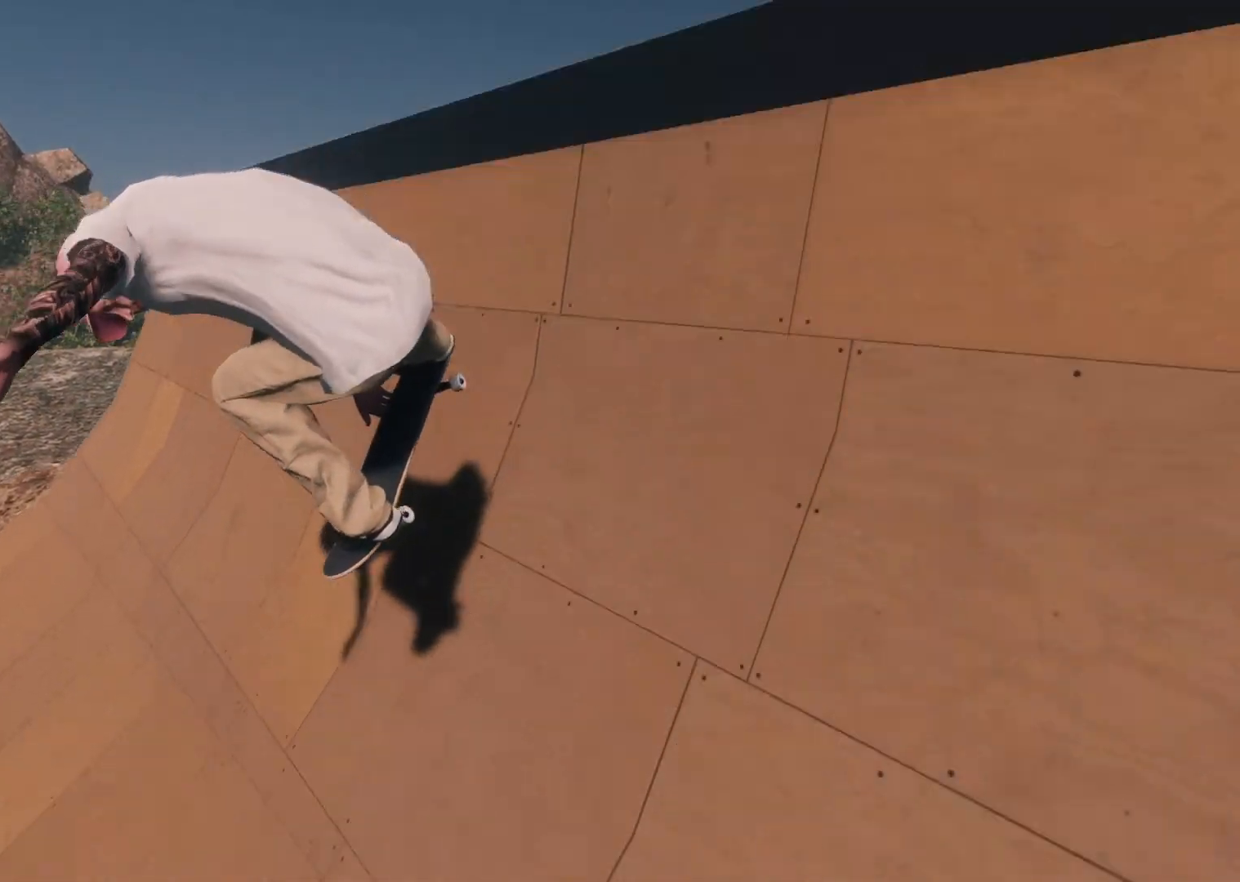
{"buttons": [], "left_stick": "center", "right_stick": "center", "events": [[117, "R1", "up"], [133, "R2", "up"]]}
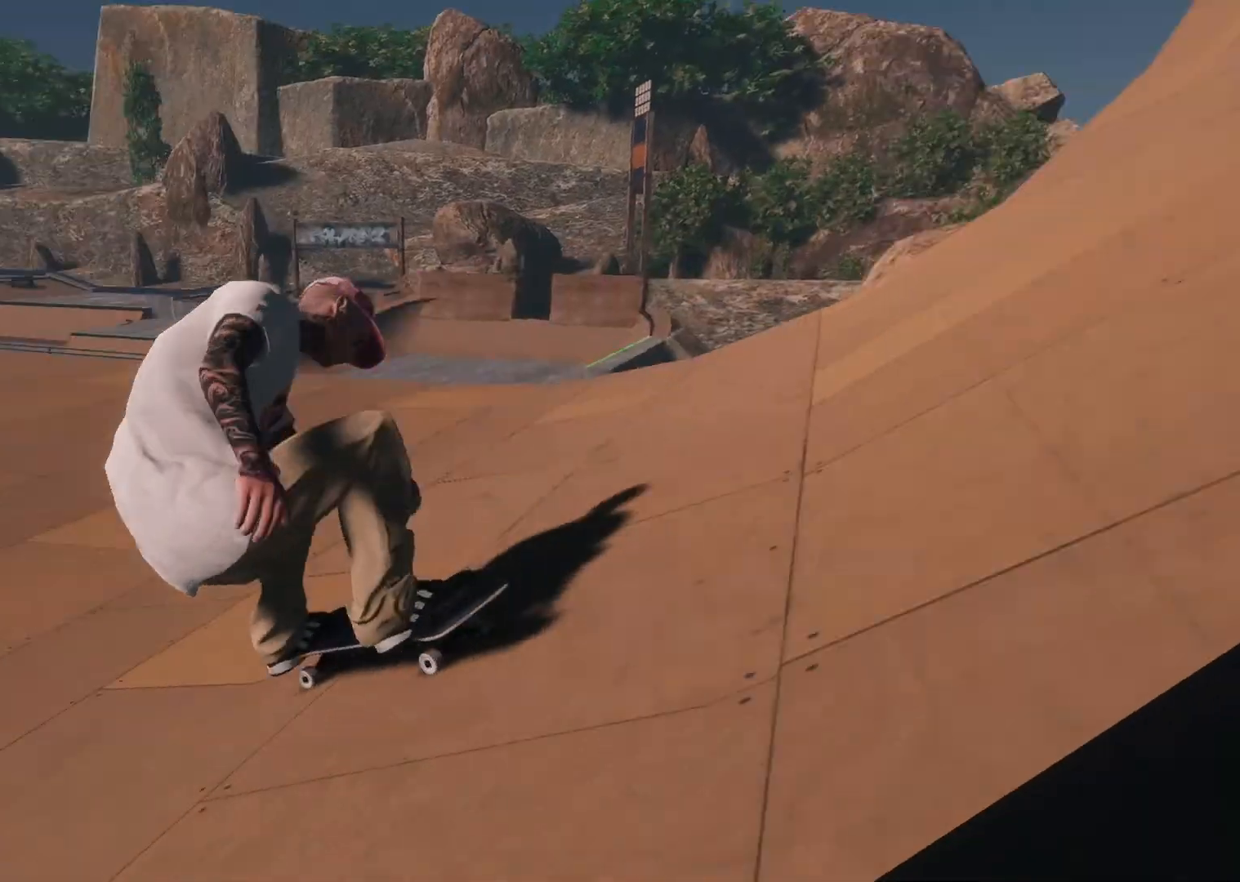
{"buttons": ["L2"], "left_stick": "center", "right_stick": "center", "events": [[433, "L2", "down"]]}
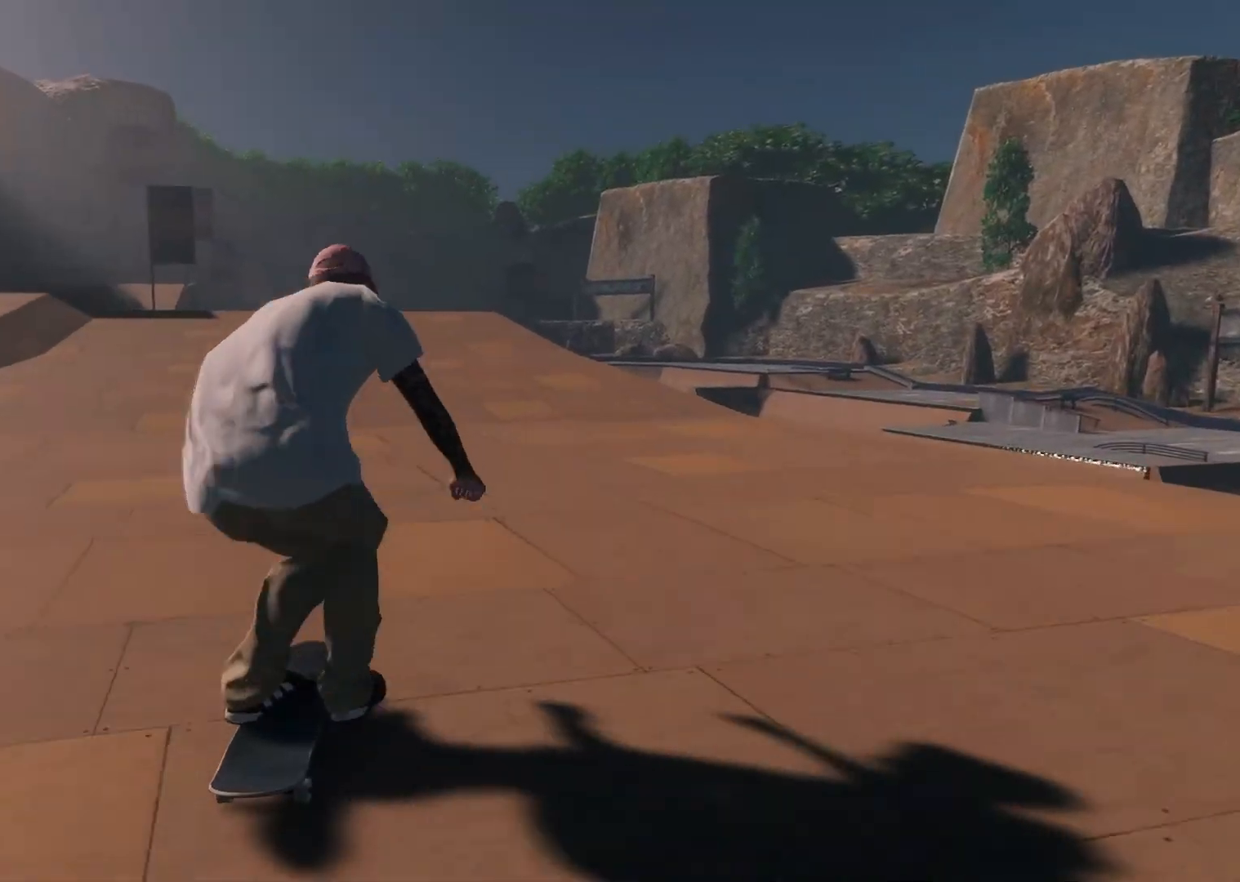
{"buttons": [], "left_stick": "center", "right_stick": "center", "events": [[33, "L2", "up"], [183, "L2", "down"], [367, "L2", "up"]]}
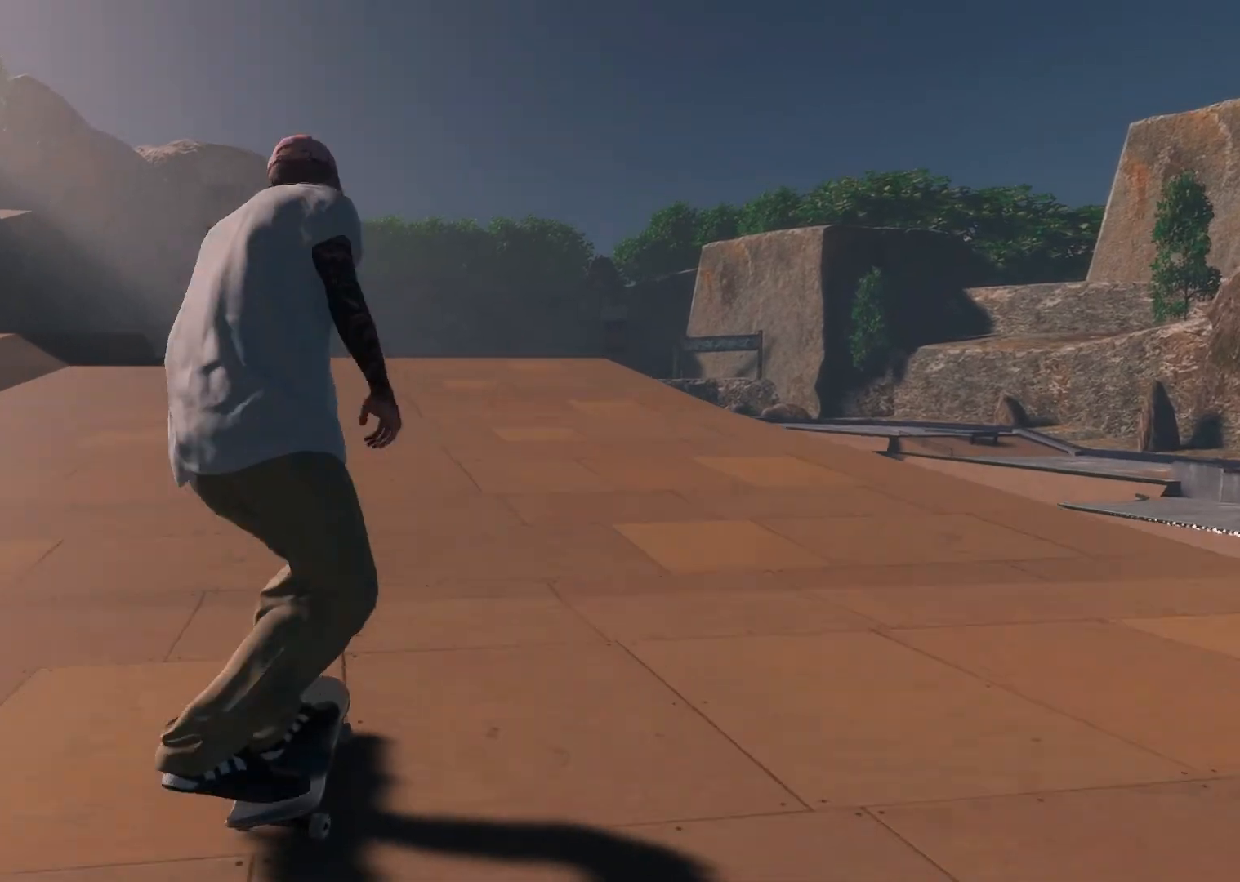
{"buttons": [], "left_stick": "center", "right_stick": "center", "events": [[283, "L2", "down"], [417, "L2", "up"]]}
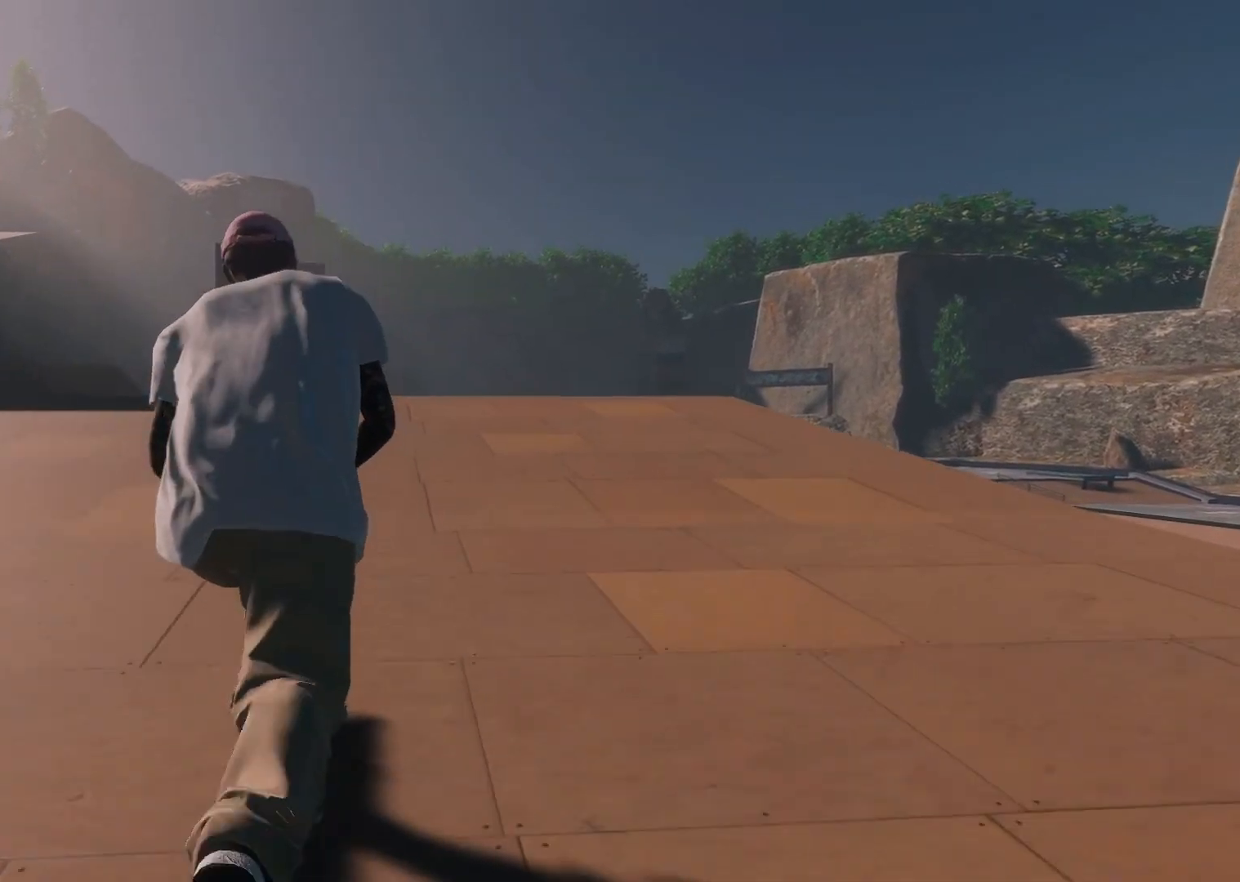
{"buttons": [], "left_stick": "center", "right_stick": "center", "events": [[267, "L2", "down"], [417, "L2", "up"]]}
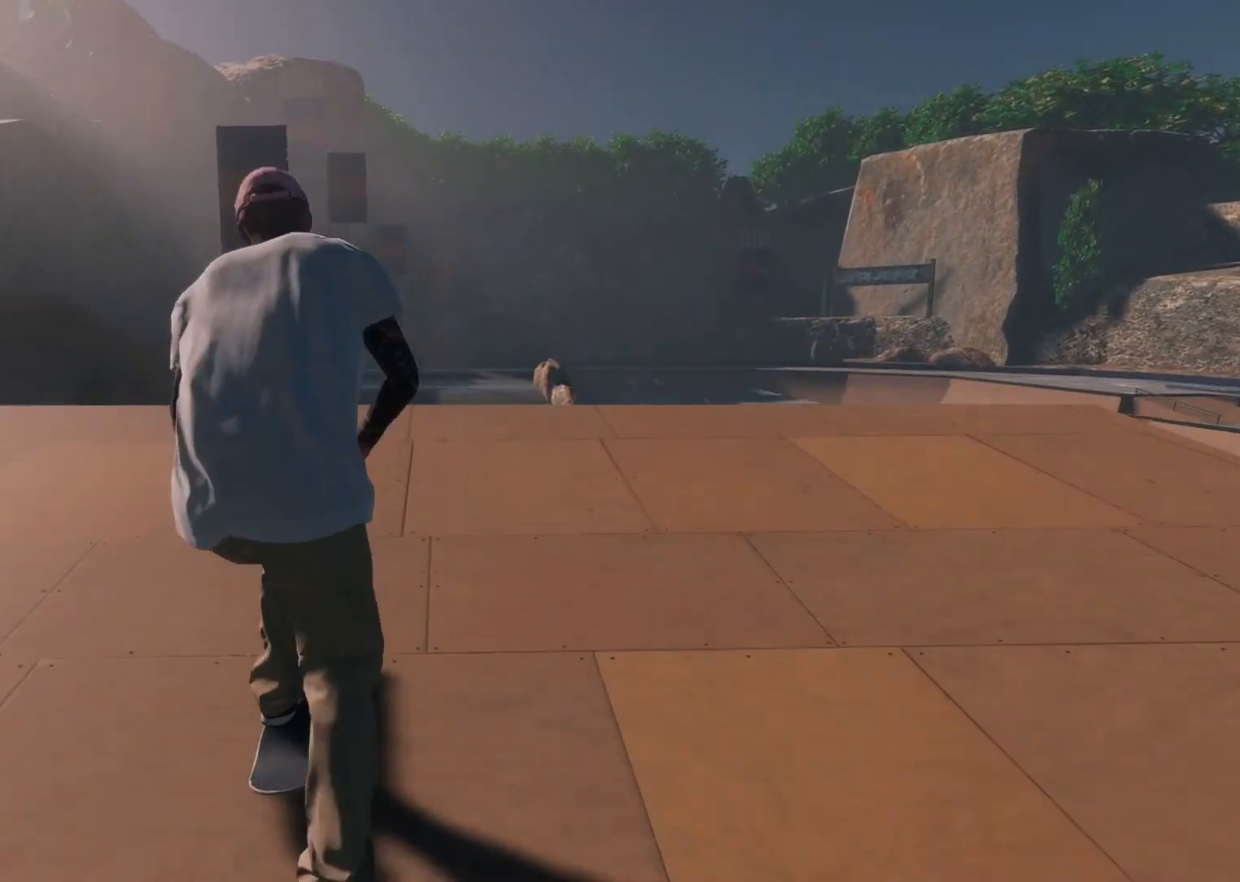
{"buttons": [], "left_stick": "center", "right_stick": "center", "events": [[67, "right_stick", "down"], [117, "left_stick", "down"], [267, "left_stick", "left"], [283, "right_stick", "center"], [317, "left_stick", "center"]]}